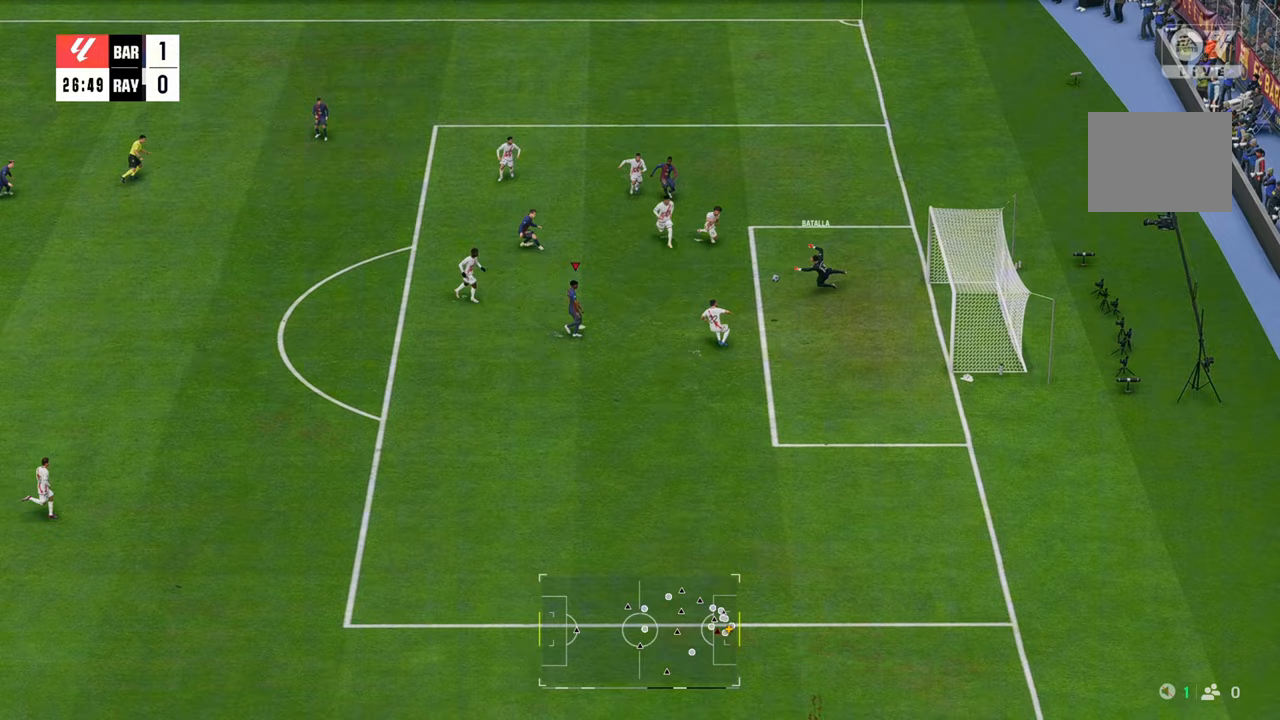
Gameplay with a controller (Xbox layout); each line is a JSON object with the inputs held at the frame after it. "events" lists button and stick changes between this image and that frame as [ms after this image, input, new state], when the widget could be followed in between. Not read: L3.
{"buttons": ["R2"], "left_stick": "down-right", "right_stick": "center", "events": [[233, "R2", "down"], [233, "left_stick", "down-right"]]}
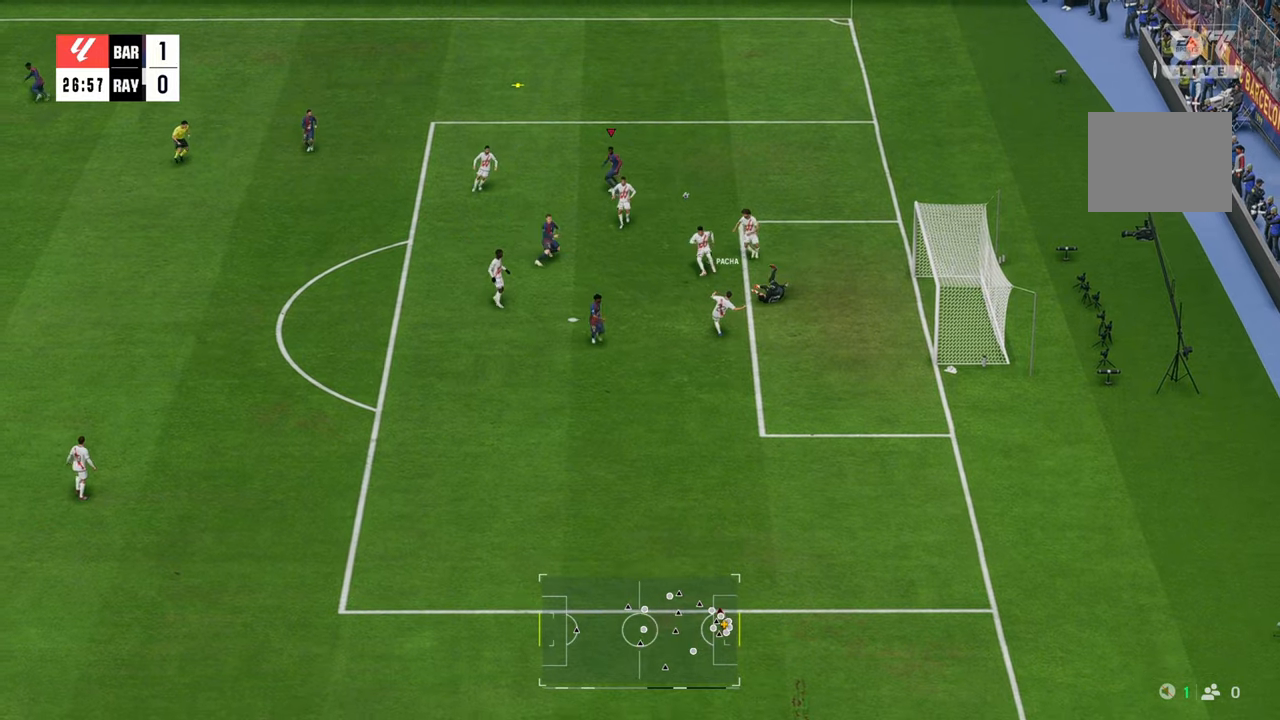
{"buttons": [], "left_stick": "up-left", "right_stick": "center", "events": [[150, "left_stick", "up-right"], [233, "left_stick", "up-left"], [250, "R2", "up"]]}
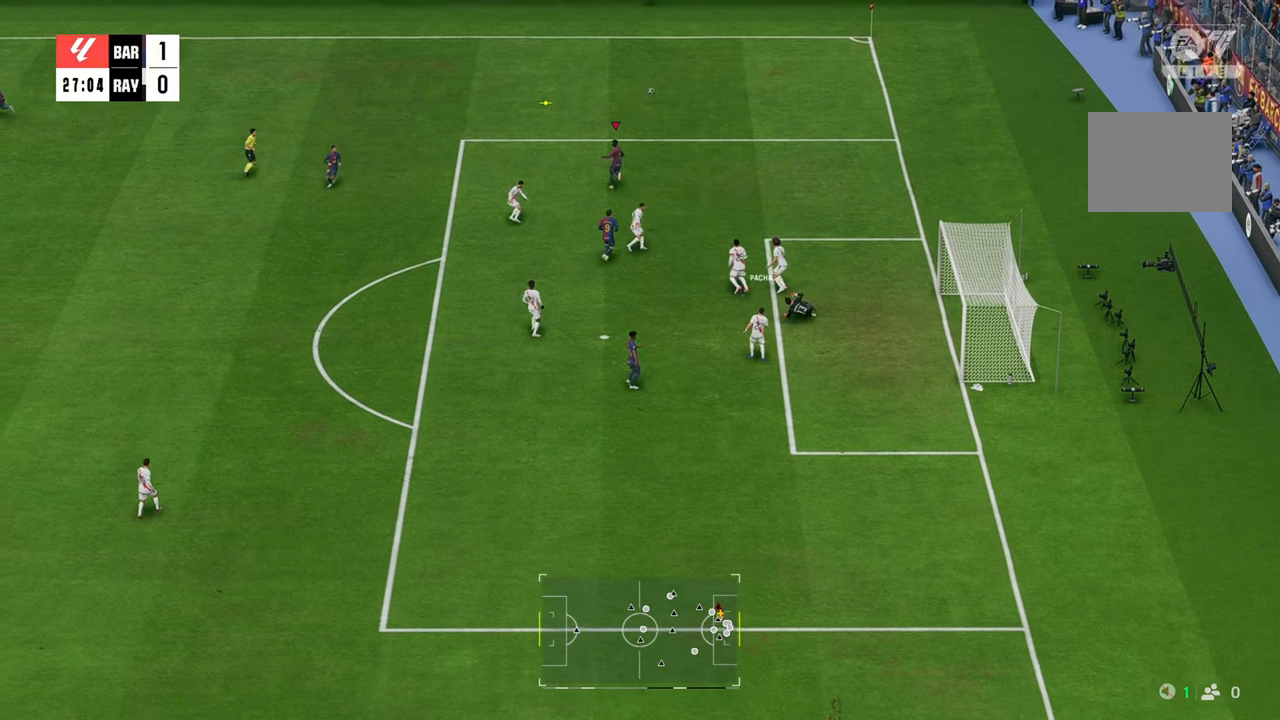
{"buttons": [], "left_stick": "left", "right_stick": "center", "events": [[150, "R2", "down"], [267, "R2", "up"], [283, "left_stick", "left"]]}
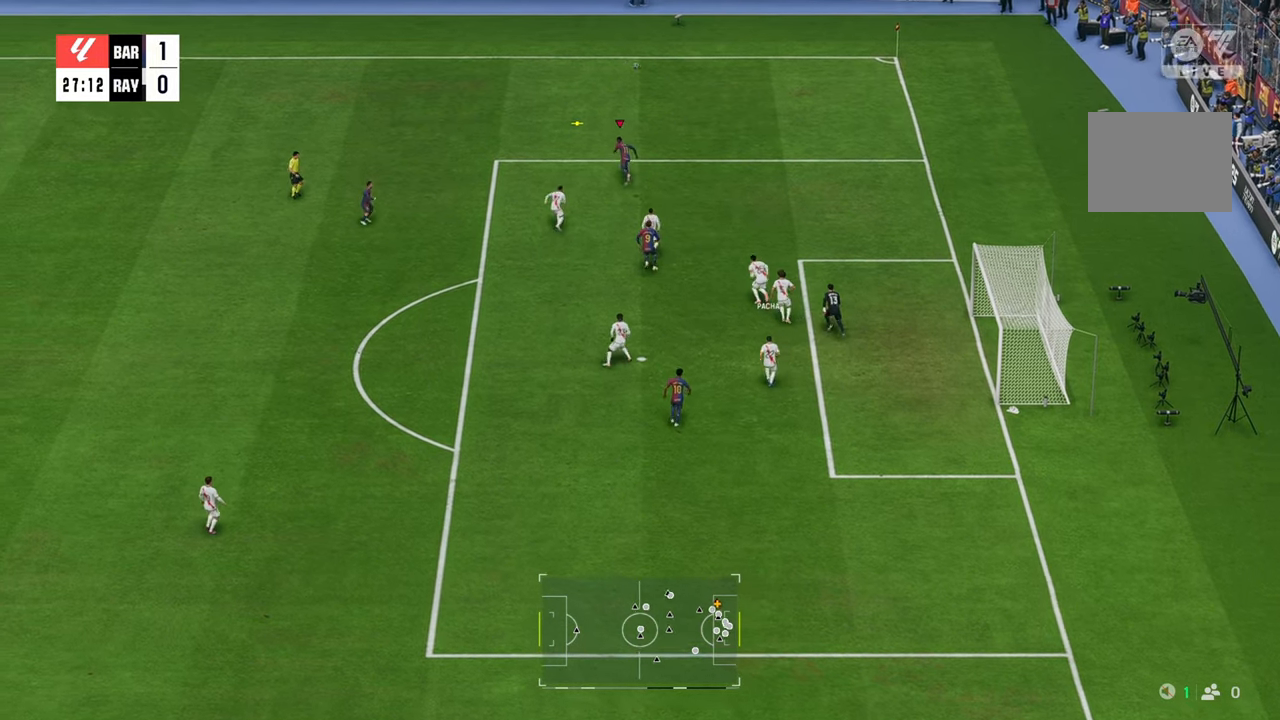
{"buttons": [], "left_stick": "left", "right_stick": "center", "events": []}
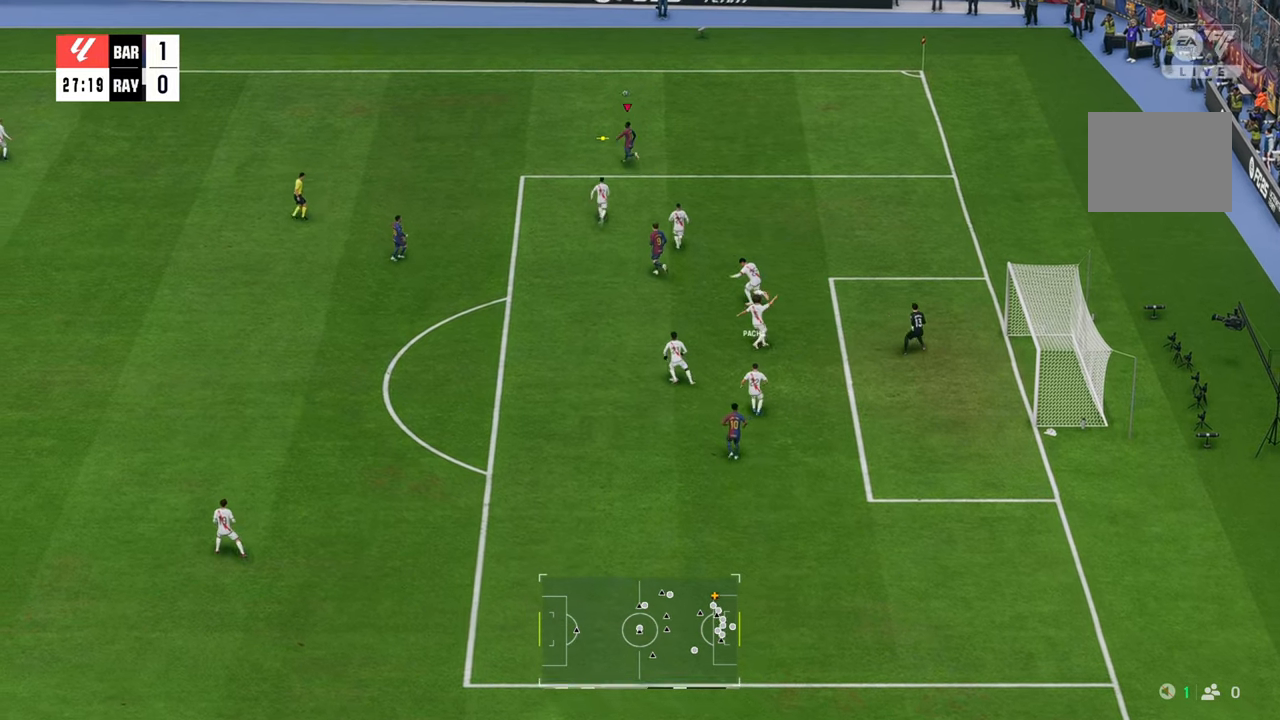
{"buttons": [], "left_stick": "right", "right_stick": "center", "events": [[33, "A", "down"], [133, "A", "up"], [133, "R2", "down"], [133, "left_stick", "down-right"], [183, "left_stick", "right"], [350, "R2", "up"]]}
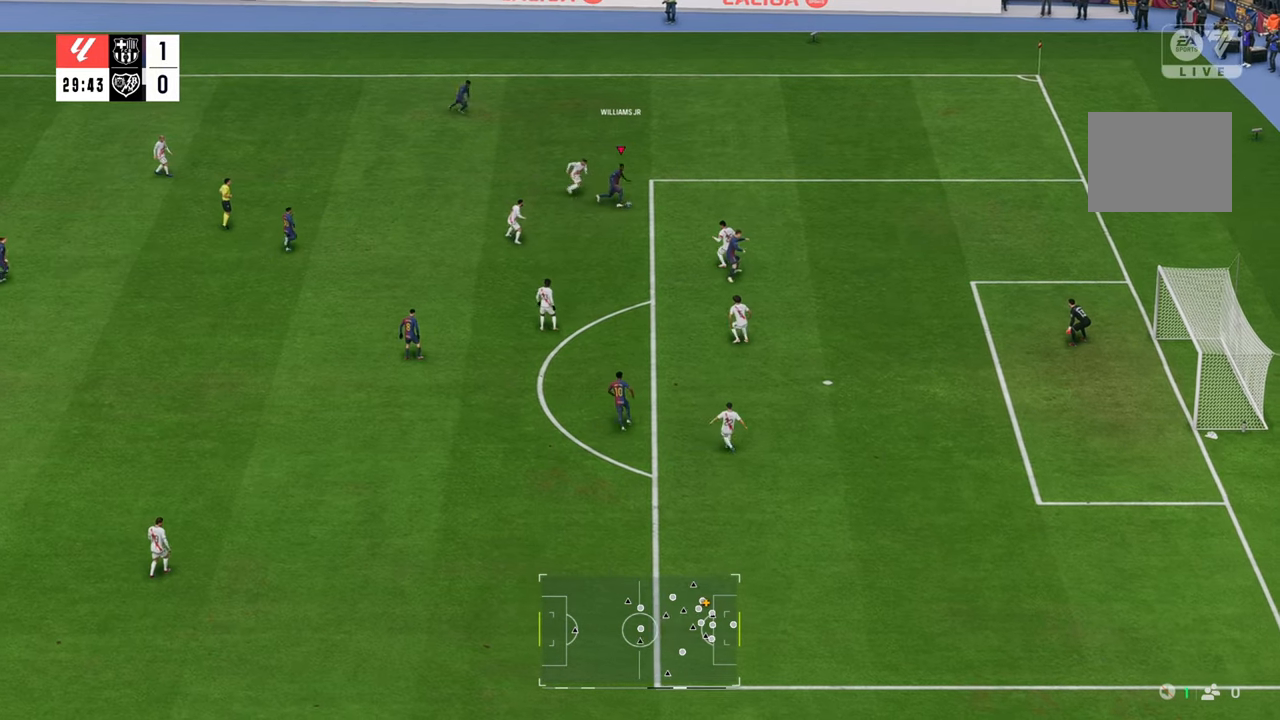
{"buttons": [], "left_stick": "down-right", "right_stick": "center", "events": [[183, "left_stick", "down-right"]]}
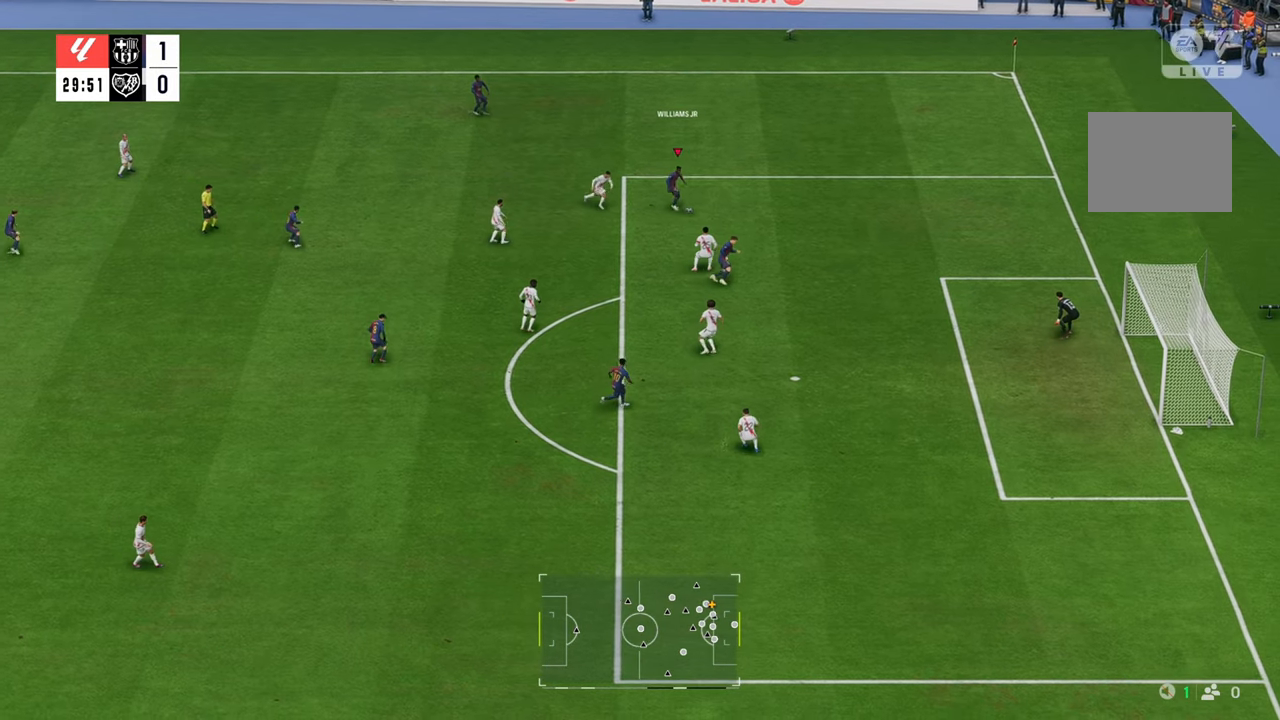
{"buttons": ["R3"], "left_stick": "down", "right_stick": "center", "events": [[200, "L1", "down"], [233, "R3", "down"], [383, "left_stick", "down"], [400, "L1", "up"]]}
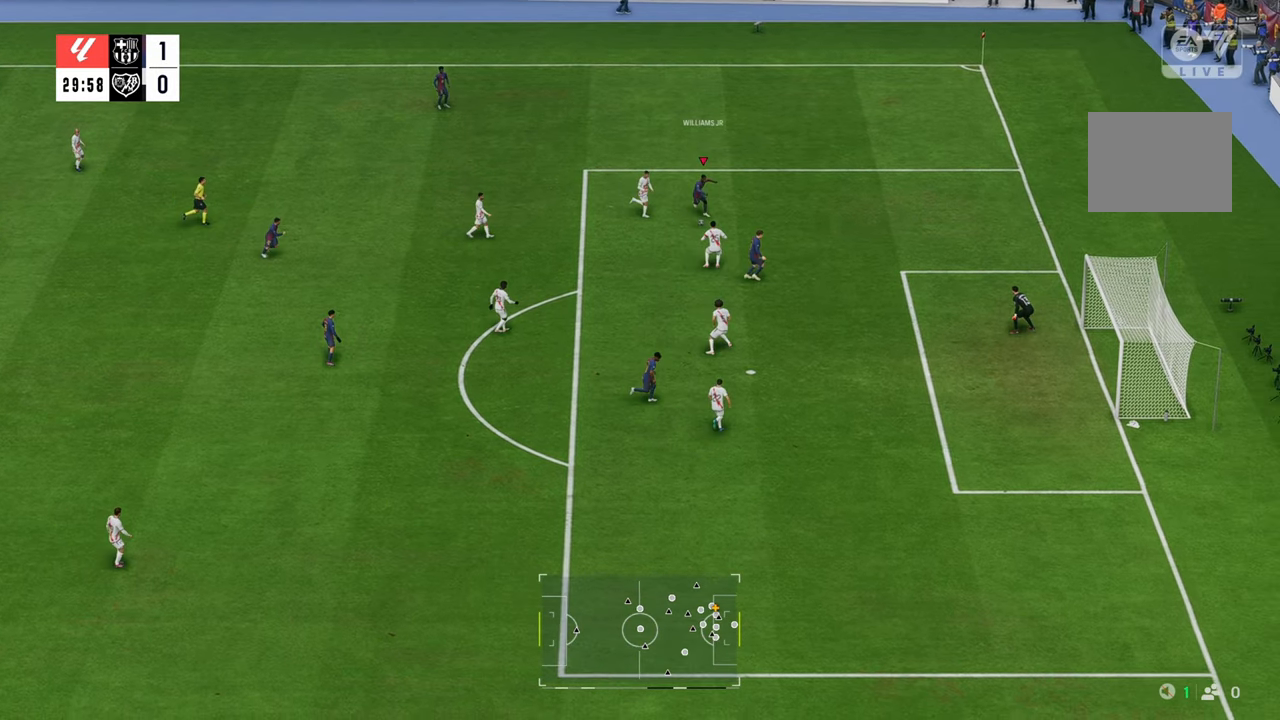
{"buttons": [], "left_stick": "down", "right_stick": "center", "events": [[17, "R3", "up"]]}
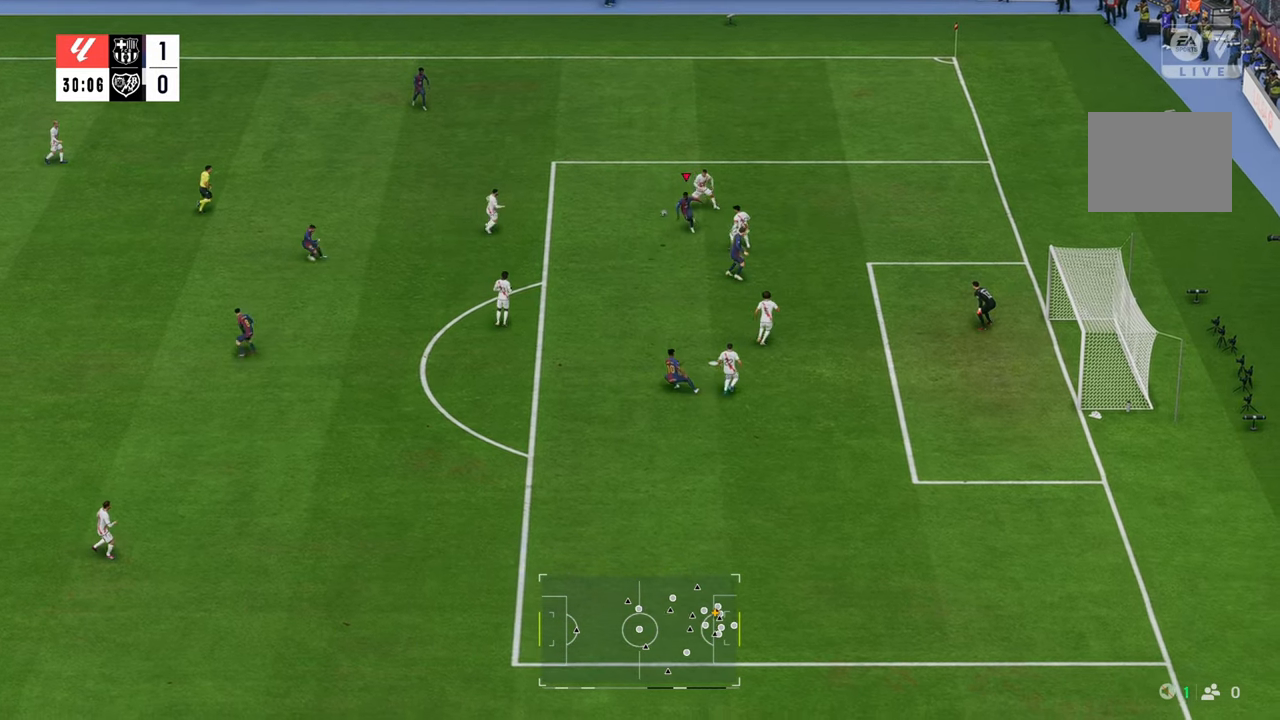
{"buttons": [], "left_stick": "down", "right_stick": "center", "events": [[233, "B", "down"], [233, "R1", "down"], [433, "B", "up"], [433, "R1", "up"]]}
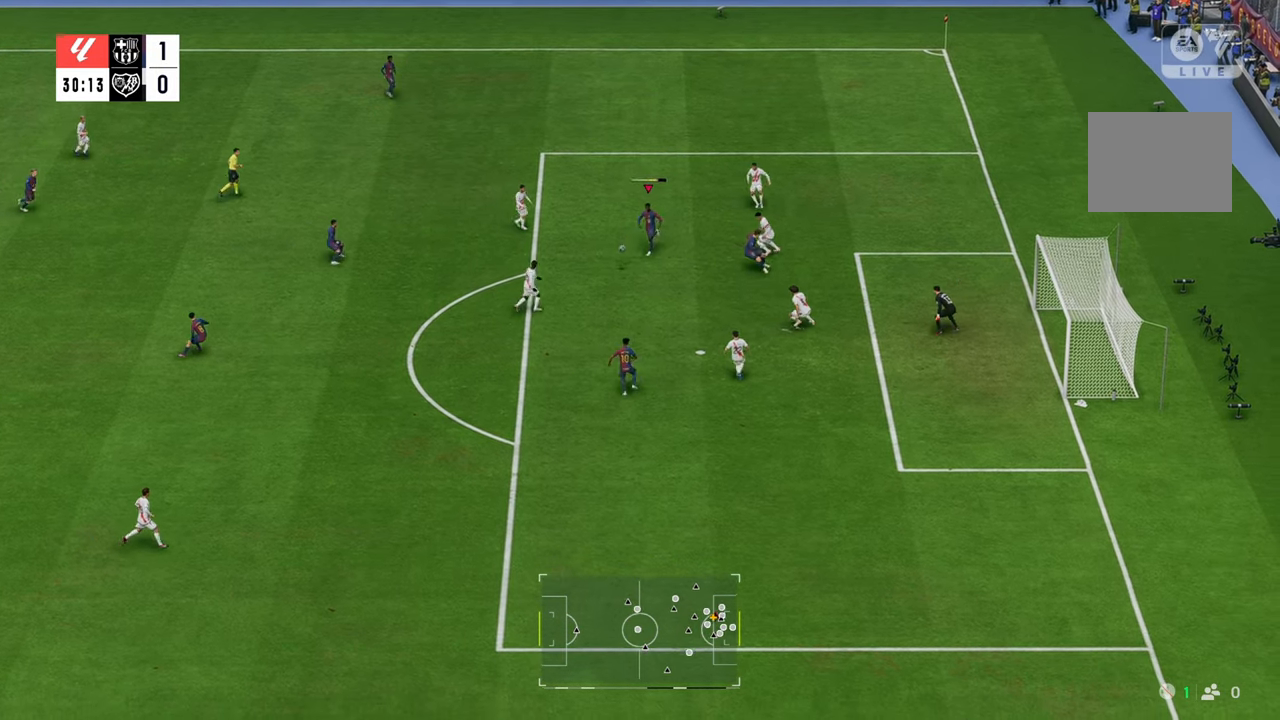
{"buttons": [], "left_stick": "down", "right_stick": "center", "events": []}
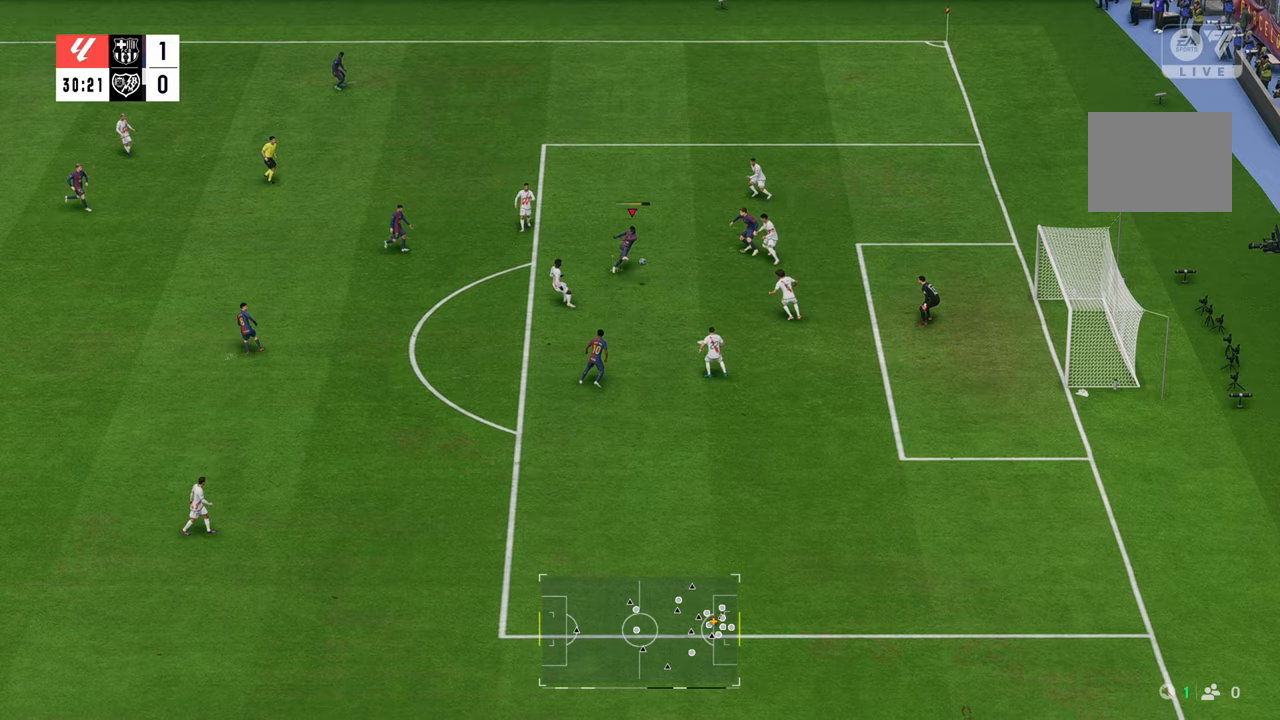
{"buttons": [], "left_stick": "down", "right_stick": "center", "events": []}
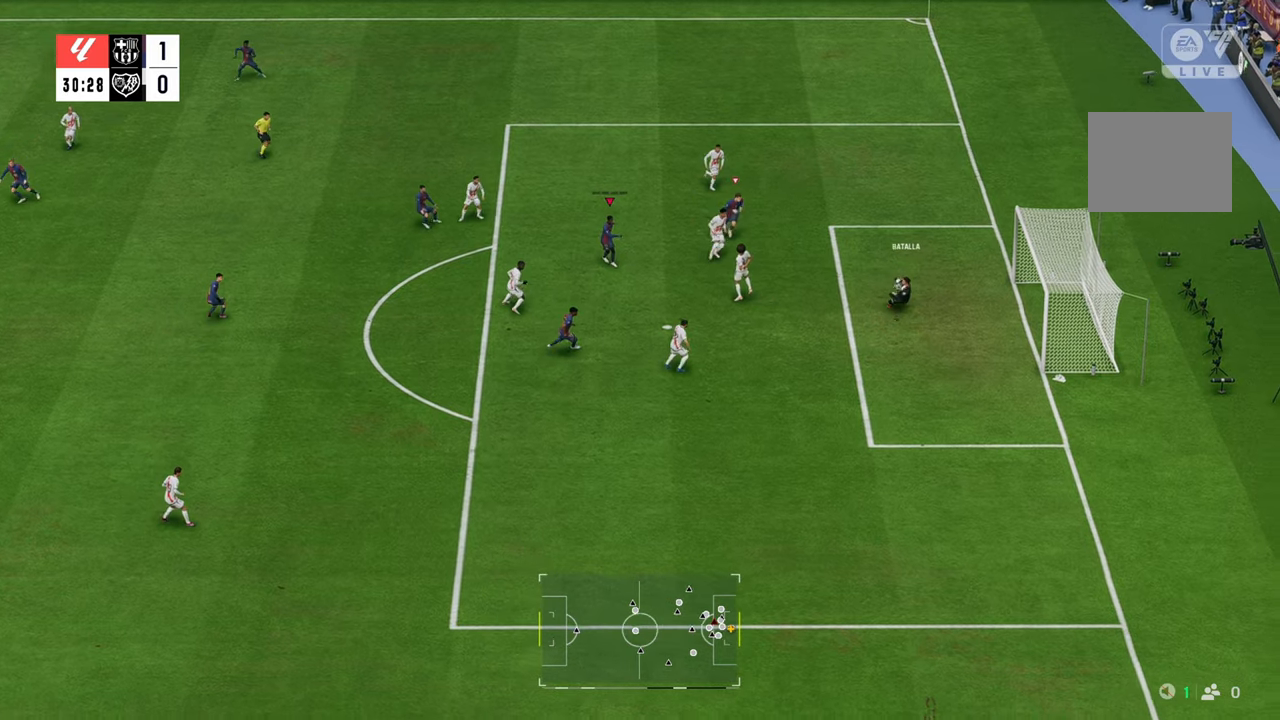
{"buttons": [], "left_stick": "down", "right_stick": "center", "events": []}
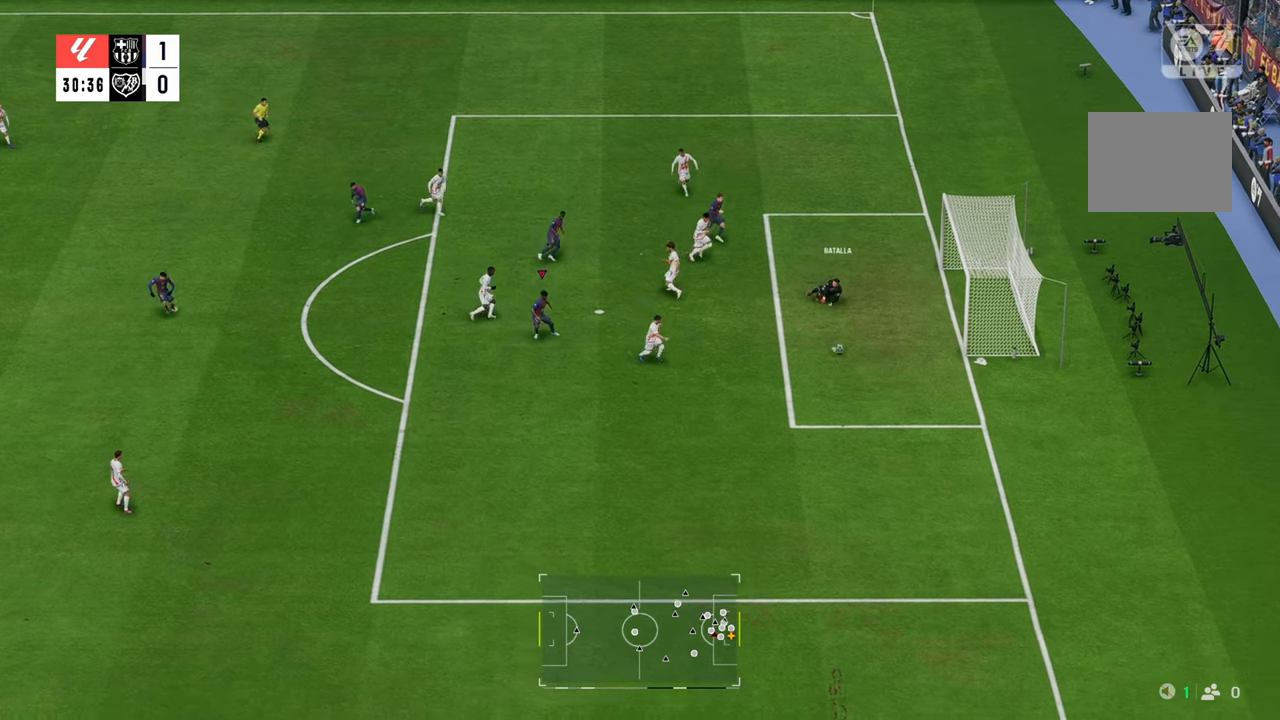
{"buttons": ["R2"], "left_stick": "down-right", "right_stick": "center", "events": [[150, "R2", "down"], [417, "left_stick", "down-right"]]}
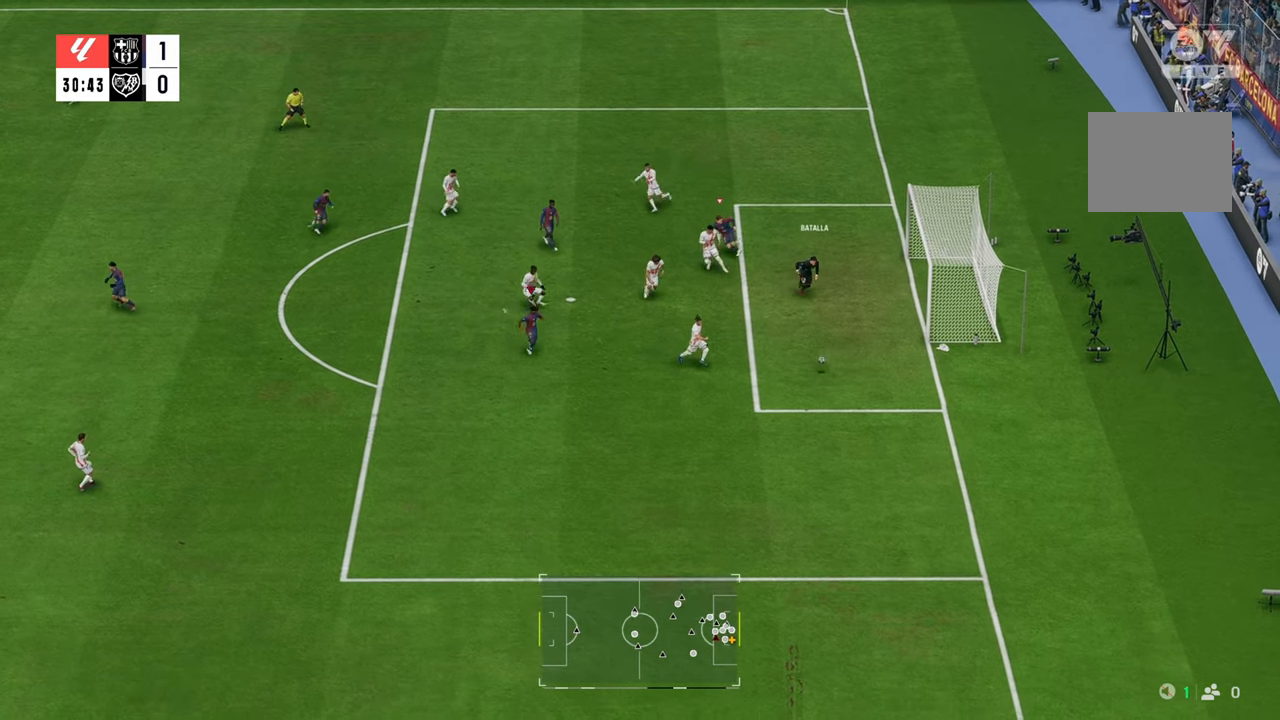
{"buttons": ["R2"], "left_stick": "down-right", "right_stick": "center", "events": []}
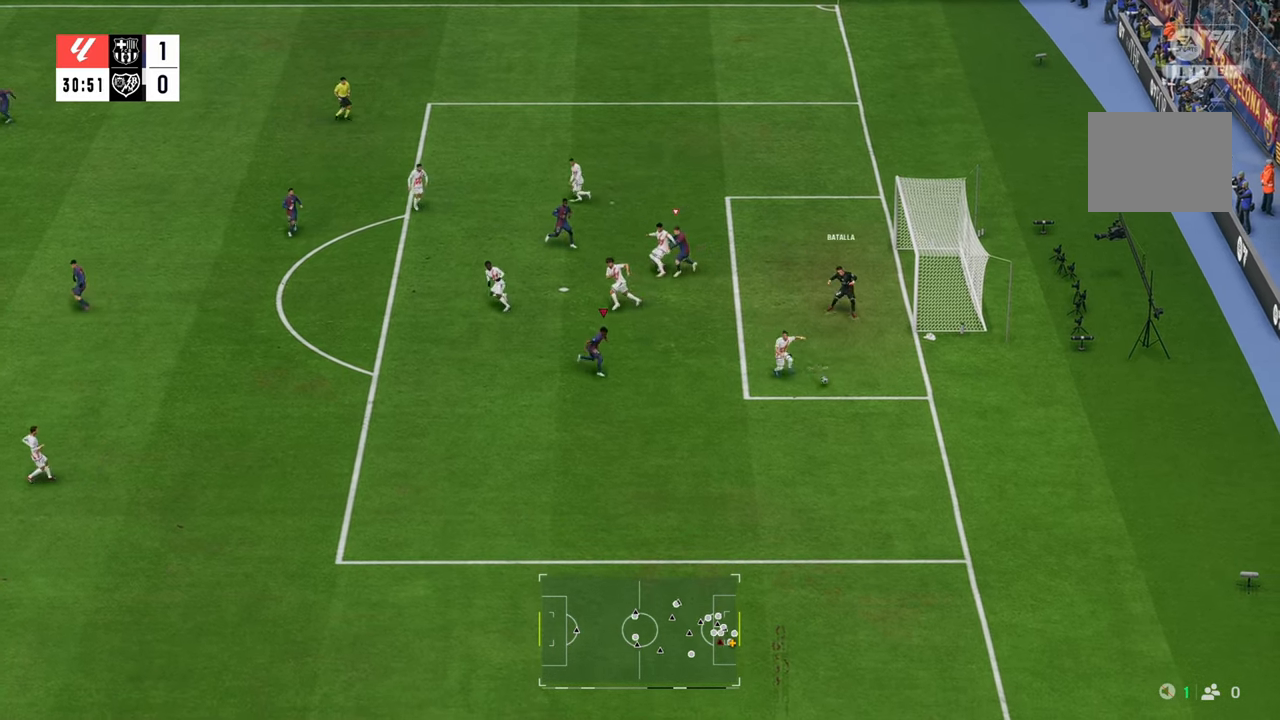
{"buttons": [], "left_stick": "down-right", "right_stick": "center", "events": [[133, "R2", "up"]]}
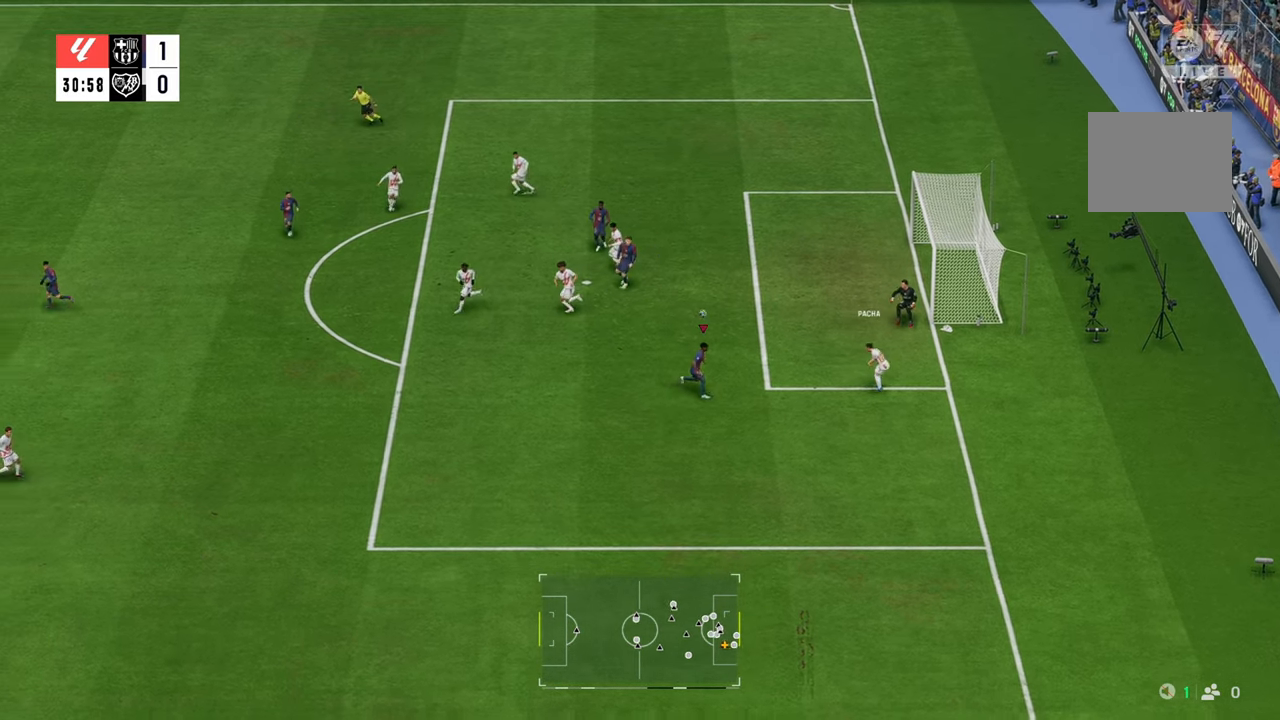
{"buttons": [], "left_stick": "center", "right_stick": "center", "events": [[133, "left_stick", "down-left"], [250, "left_stick", "left"], [483, "left_stick", "center"]]}
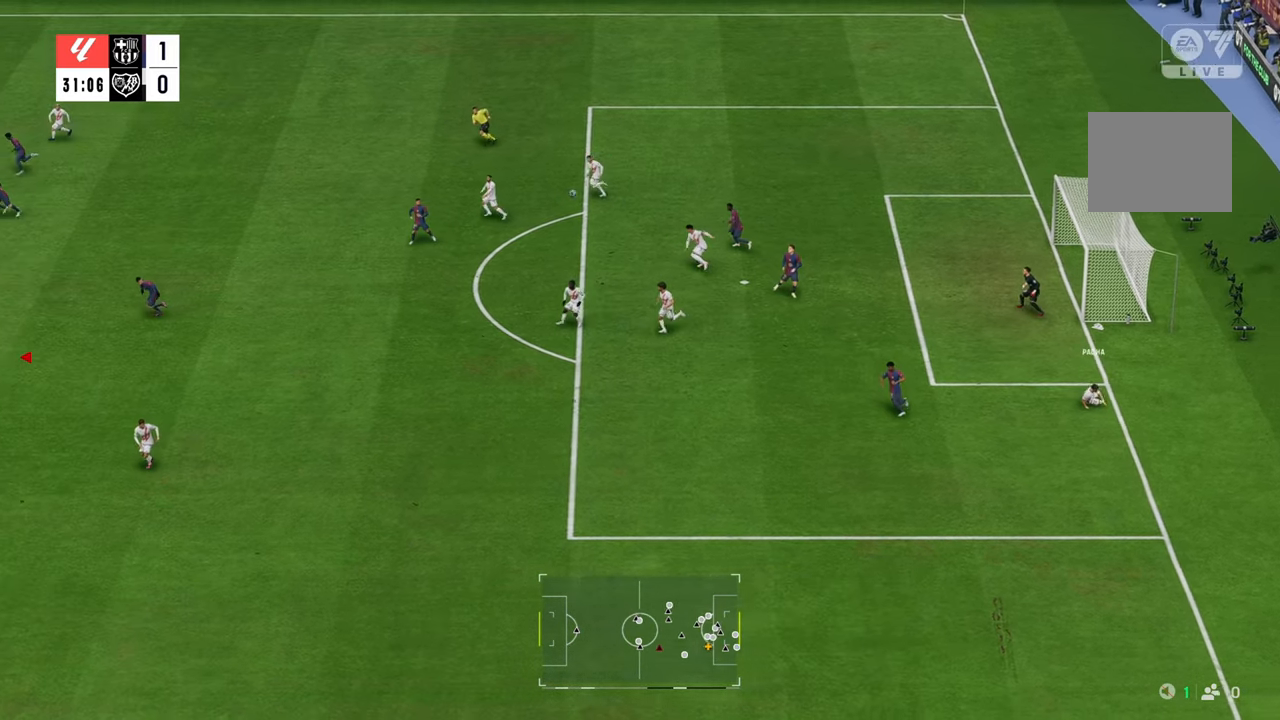
{"buttons": [], "left_stick": "right", "right_stick": "center", "events": [[100, "left_stick", "right"]]}
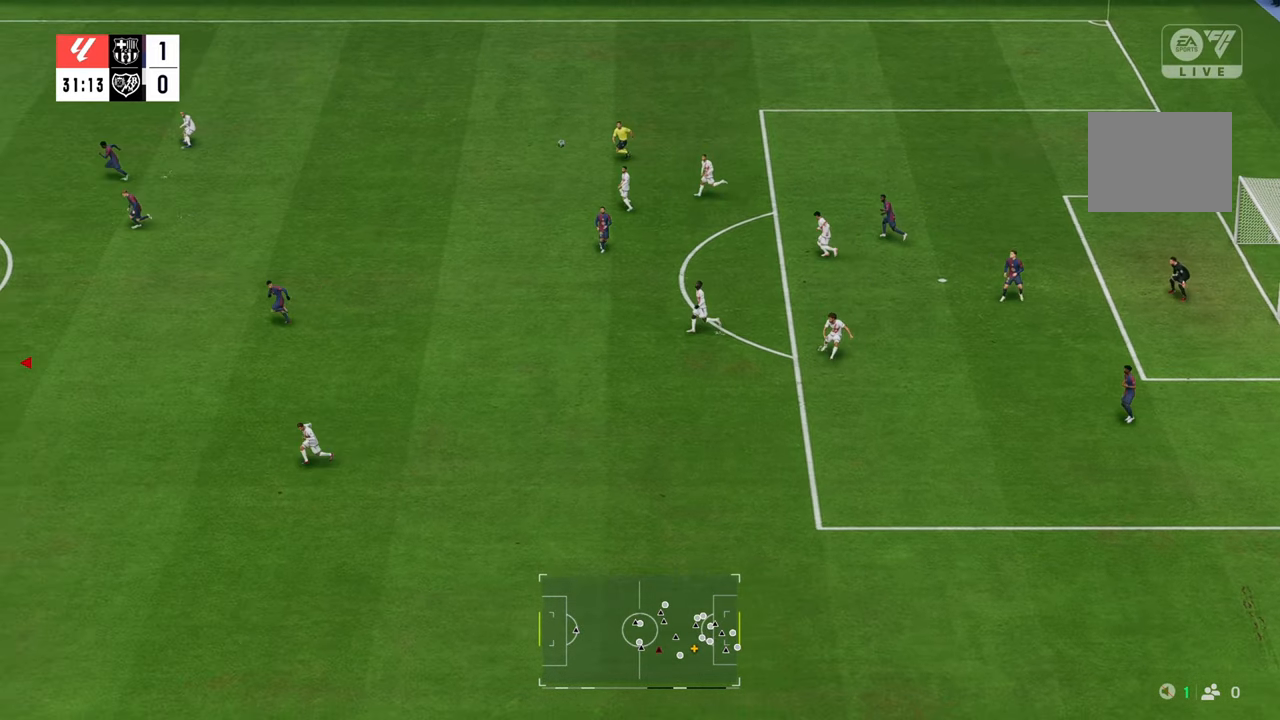
{"buttons": ["R2"], "left_stick": "down-left", "right_stick": "center", "events": [[233, "R2", "down"], [233, "left_stick", "down-left"]]}
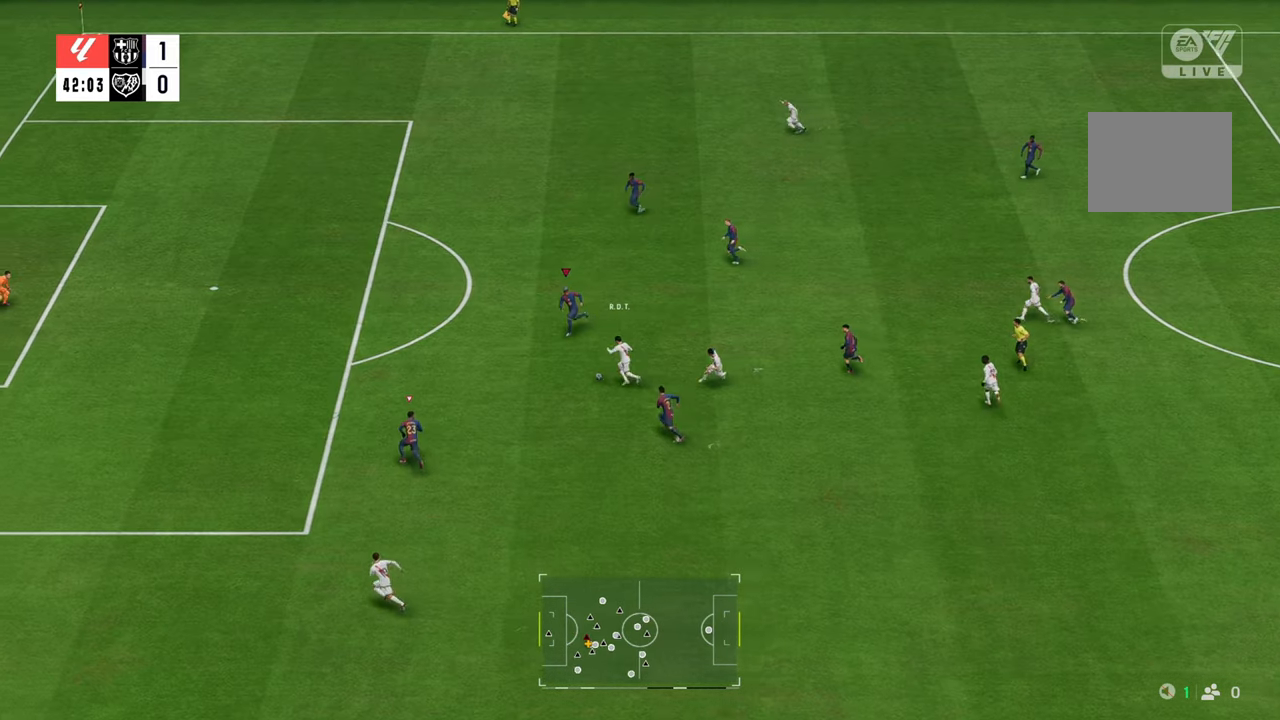
{"buttons": ["L2"], "left_stick": "left", "right_stick": "center", "events": [[350, "left_stick", "left"], [483, "L2", "down"], [483, "R2", "up"]]}
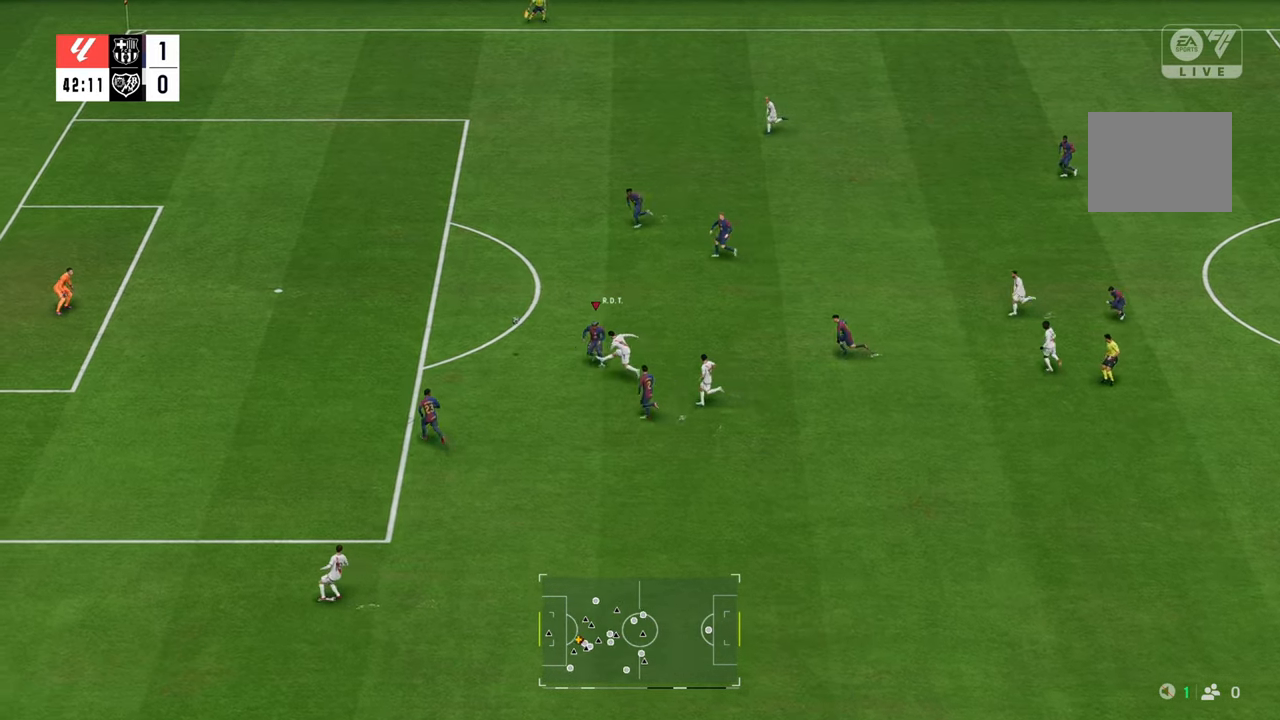
{"buttons": [], "left_stick": "up-left", "right_stick": "center", "events": [[167, "L2", "up"], [450, "left_stick", "up-left"]]}
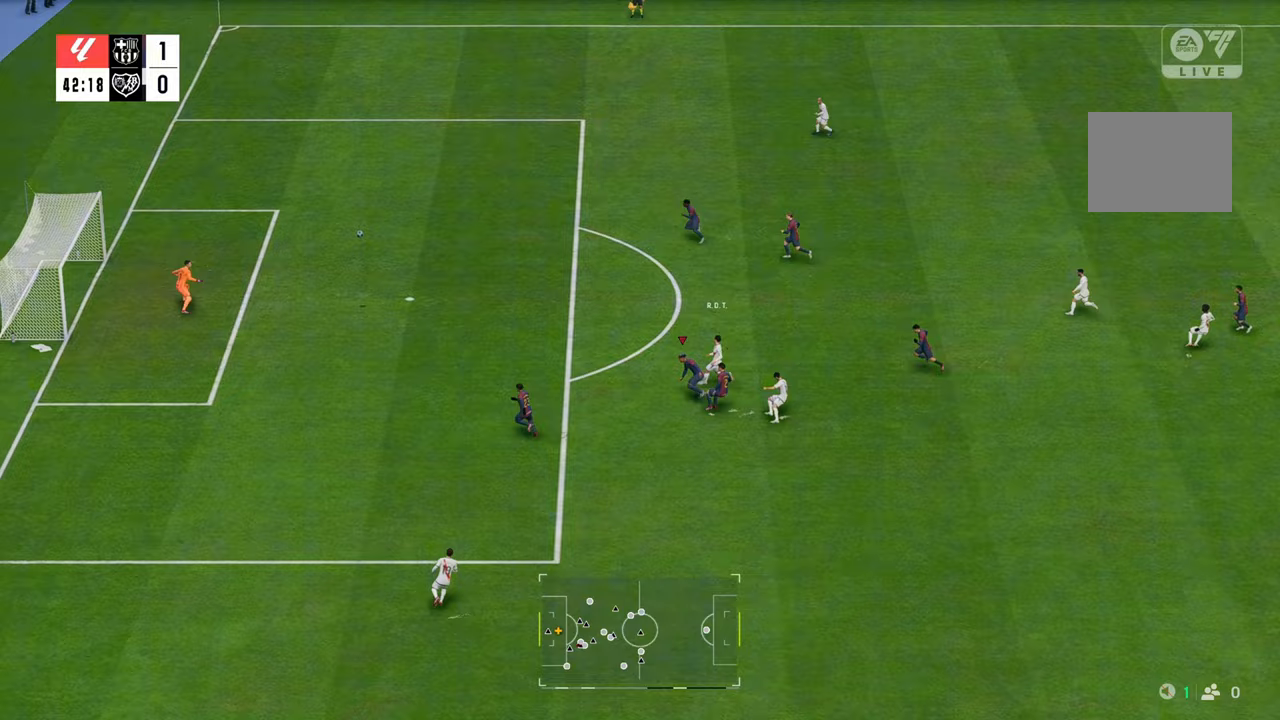
{"buttons": [], "left_stick": "up-left", "right_stick": "center", "events": []}
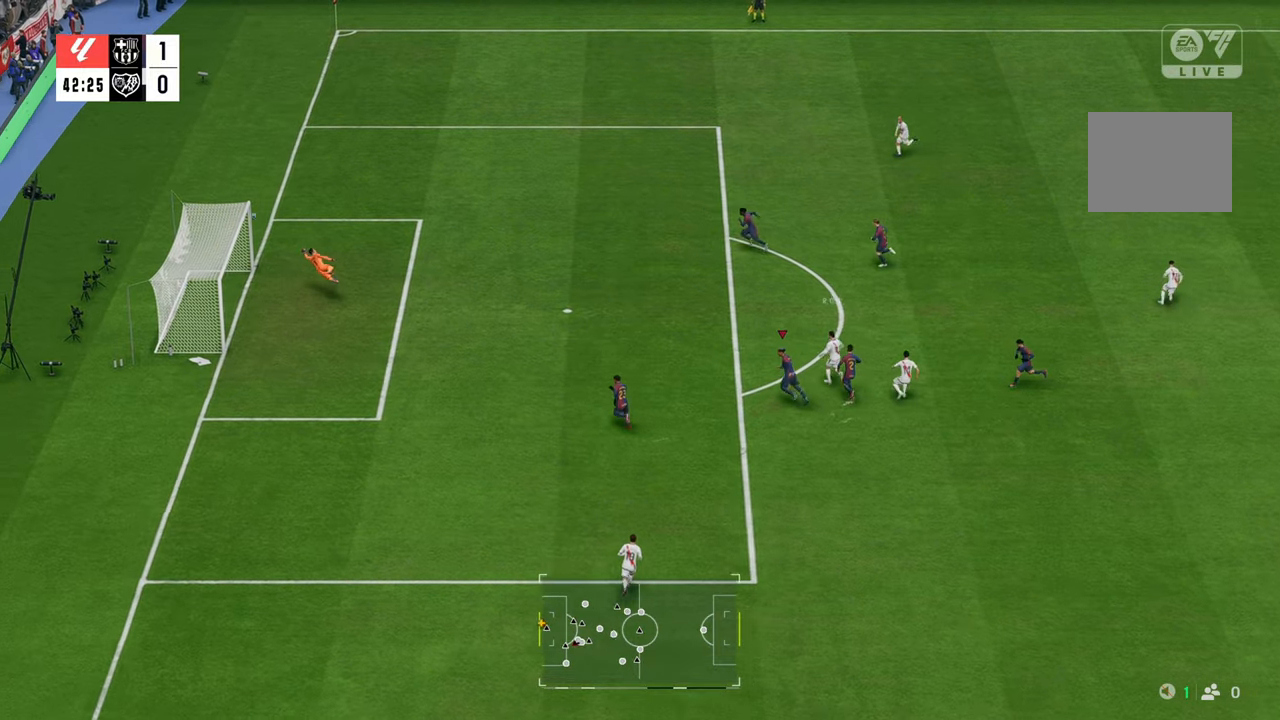
{"buttons": [], "left_stick": "up-left", "right_stick": "center", "events": []}
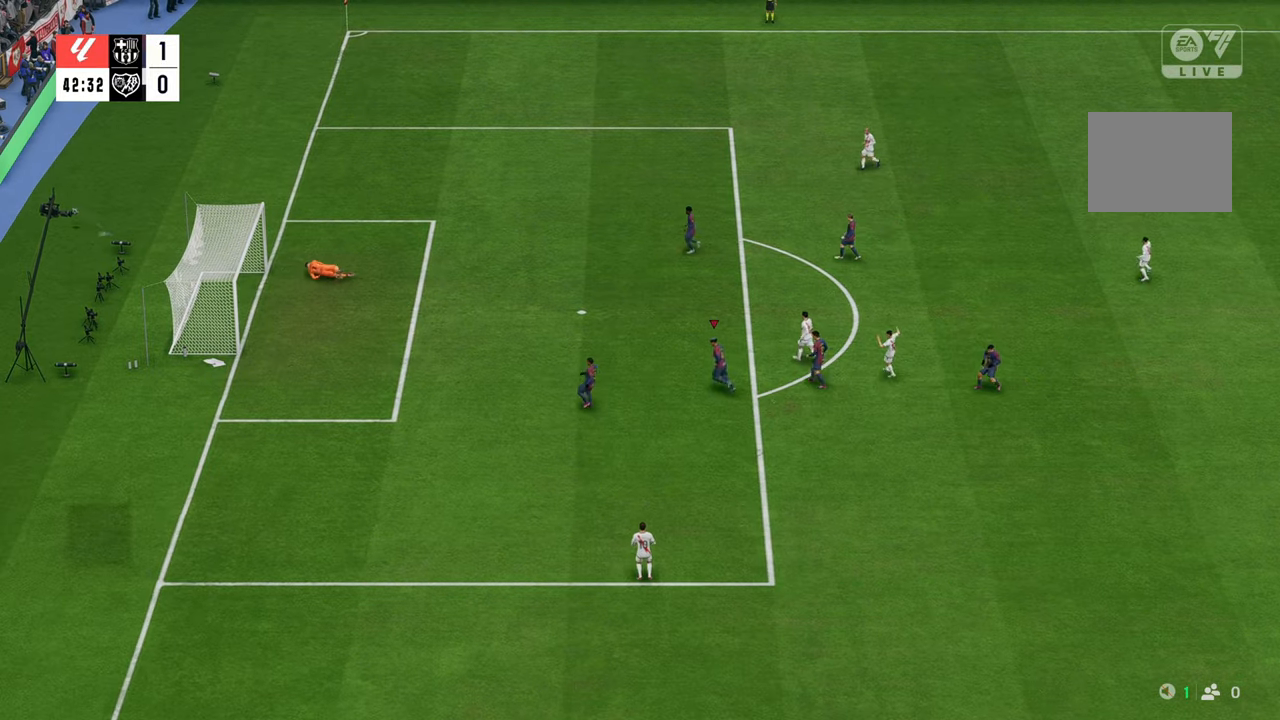
{"buttons": [], "left_stick": "up-left", "right_stick": "center", "events": []}
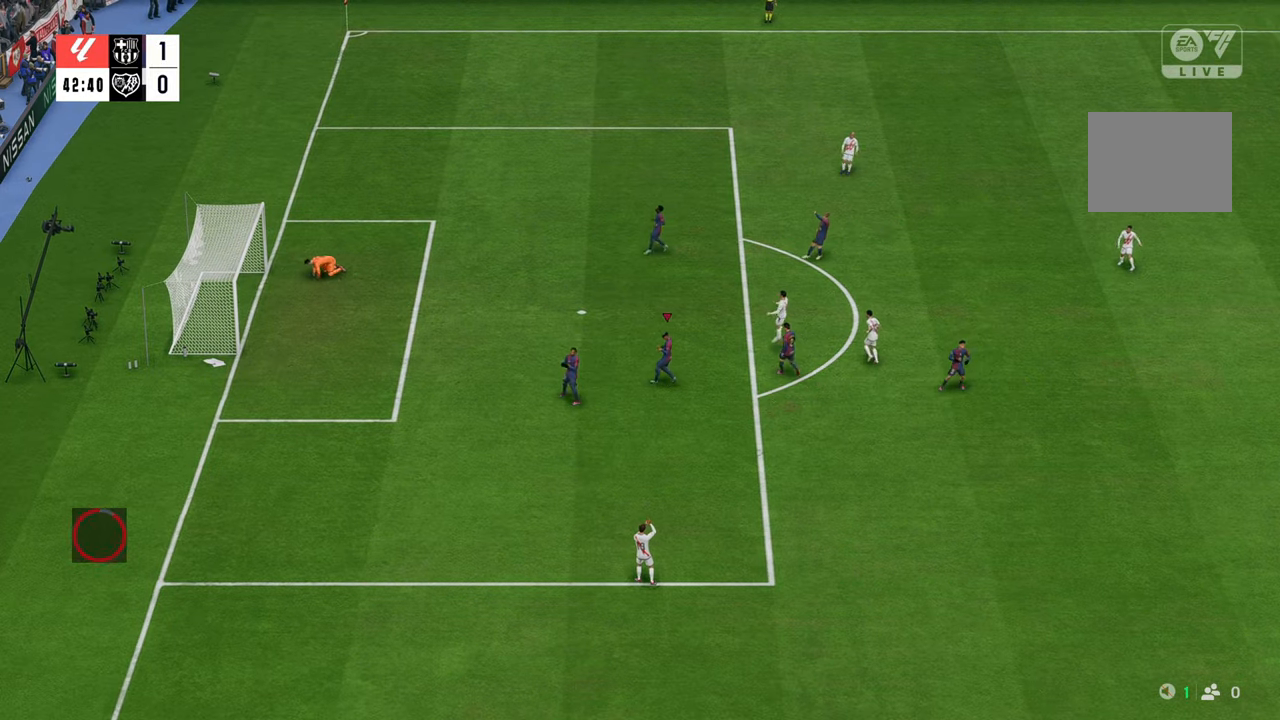
{"buttons": [], "left_stick": "center", "right_stick": "center", "events": [[17, "left_stick", "center"]]}